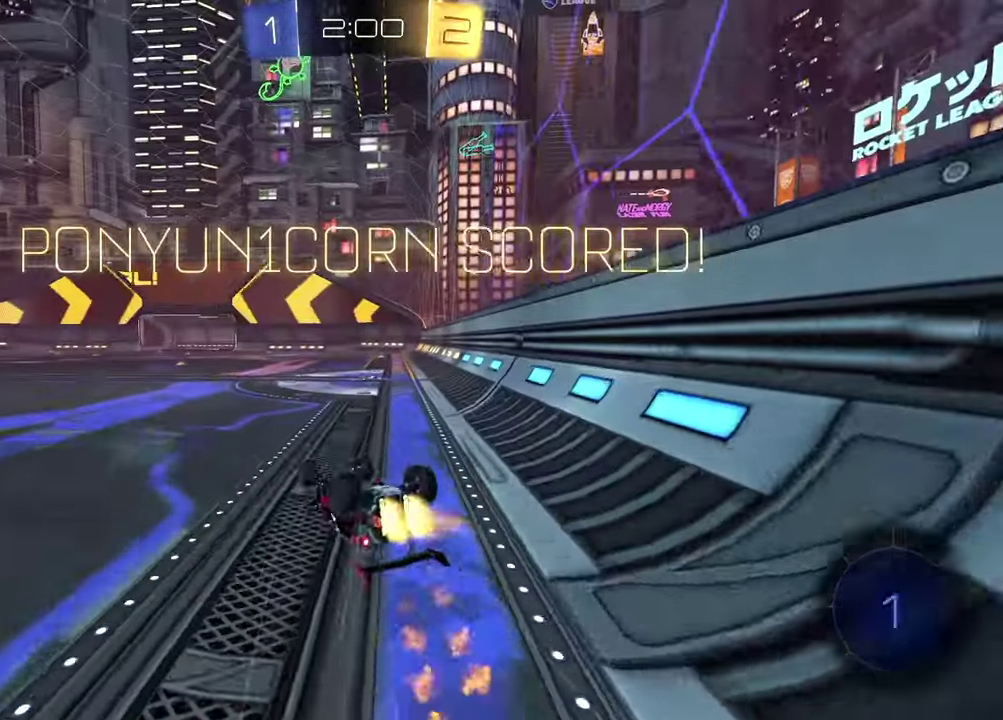
Gameplay with a controller (PlayStation layout); each line is a JSON object with the inputs held at the frame after it. "events" lists button and stick changes between this image and that frame as [ms after this image, input, new state], when the widget could be followed in between. Not read: R1.
{"buttons": ["SQUARE"], "left_stick": "down-right", "right_stick": "center", "events": [[33, "left_stick", "center"], [50, "R2", "up"], [150, "left_stick", "down-right"], [350, "left_stick", "right"], [467, "left_stick", "down-right"]]}
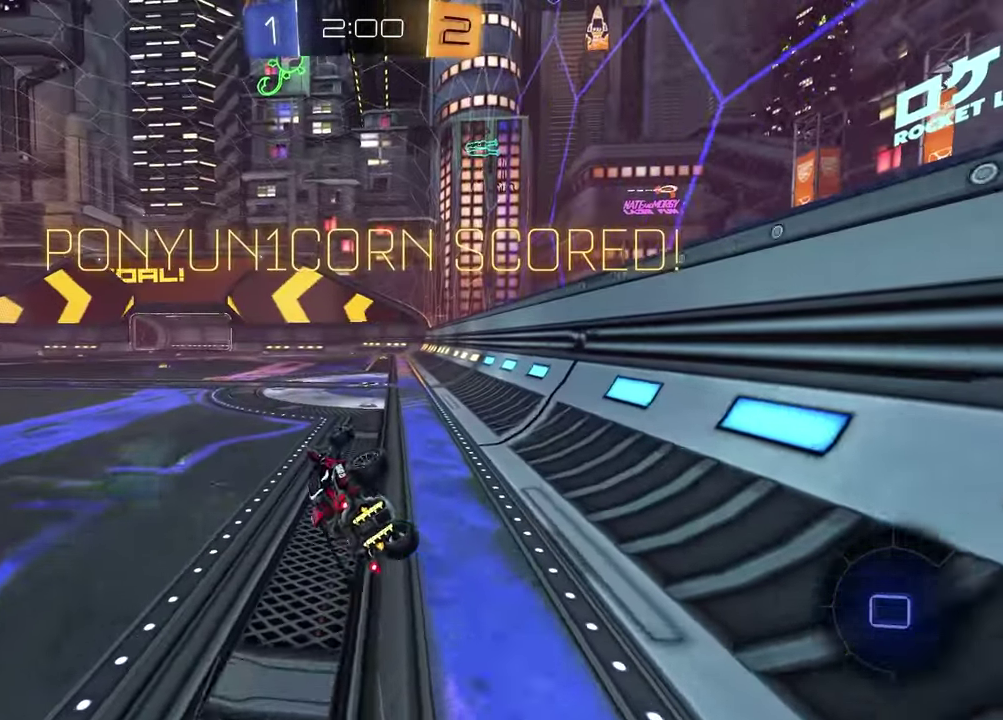
{"buttons": [], "left_stick": "down", "right_stick": "center", "events": [[17, "left_stick", "center"], [300, "SQUARE", "up"], [433, "left_stick", "down"]]}
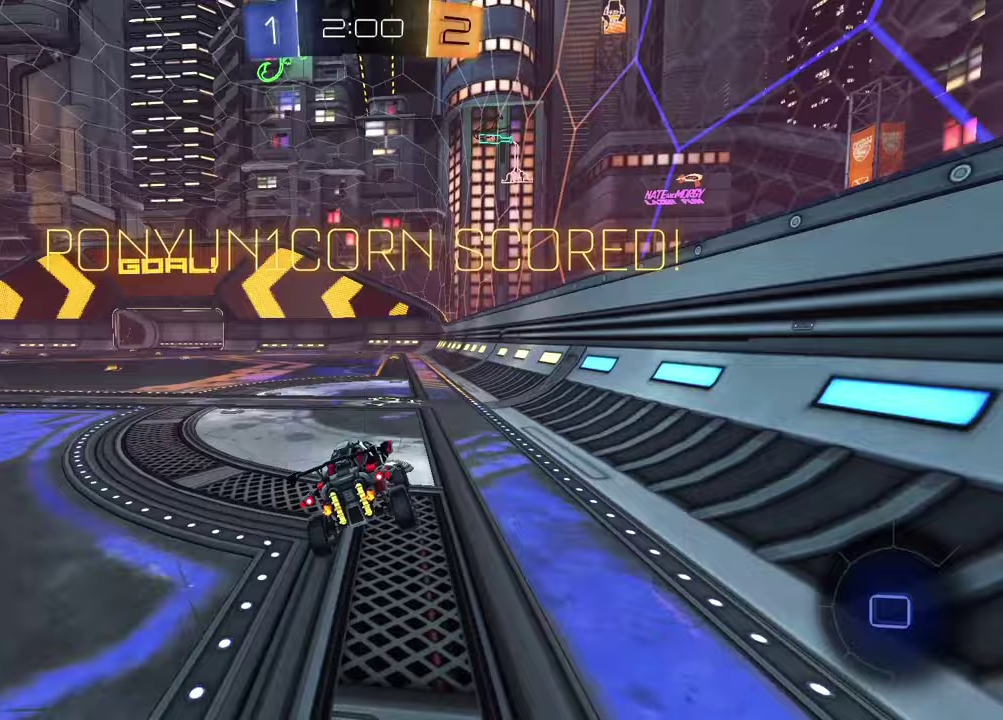
{"buttons": [], "left_stick": "center", "right_stick": "center", "events": [[33, "L1", "down"], [67, "left_stick", "center"], [150, "left_stick", "up"], [233, "CROSS", "down"], [233, "left_stick", "up-left"], [283, "left_stick", "up"], [317, "CROSS", "up"], [367, "CROSS", "down"], [467, "left_stick", "center"], [483, "CROSS", "up"], [500, "L1", "up"]]}
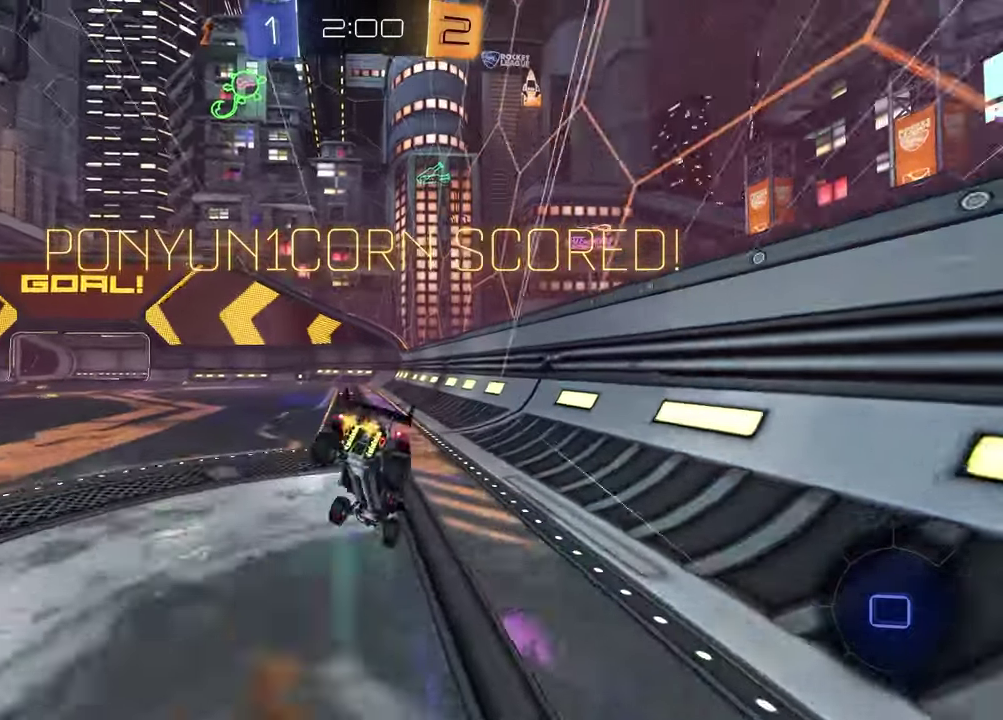
{"buttons": [], "left_stick": "center", "right_stick": "center", "events": [[333, "left_stick", "down-right"], [483, "left_stick", "center"]]}
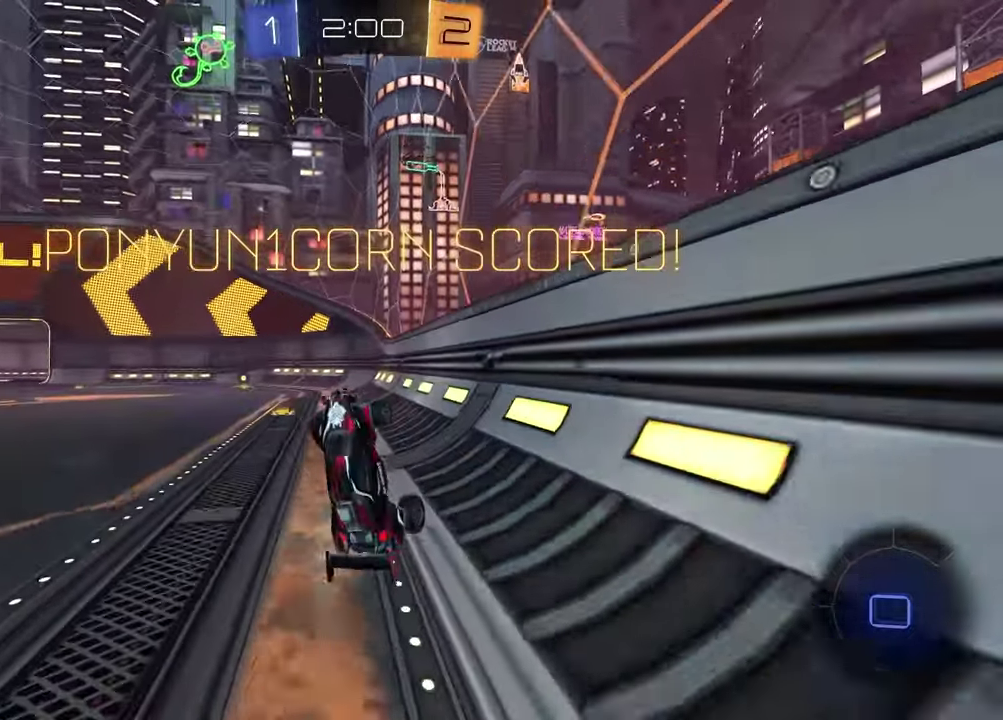
{"buttons": ["R2"], "left_stick": "left", "right_stick": "center", "events": [[150, "R2", "down"], [233, "left_stick", "up-left"], [483, "left_stick", "left"]]}
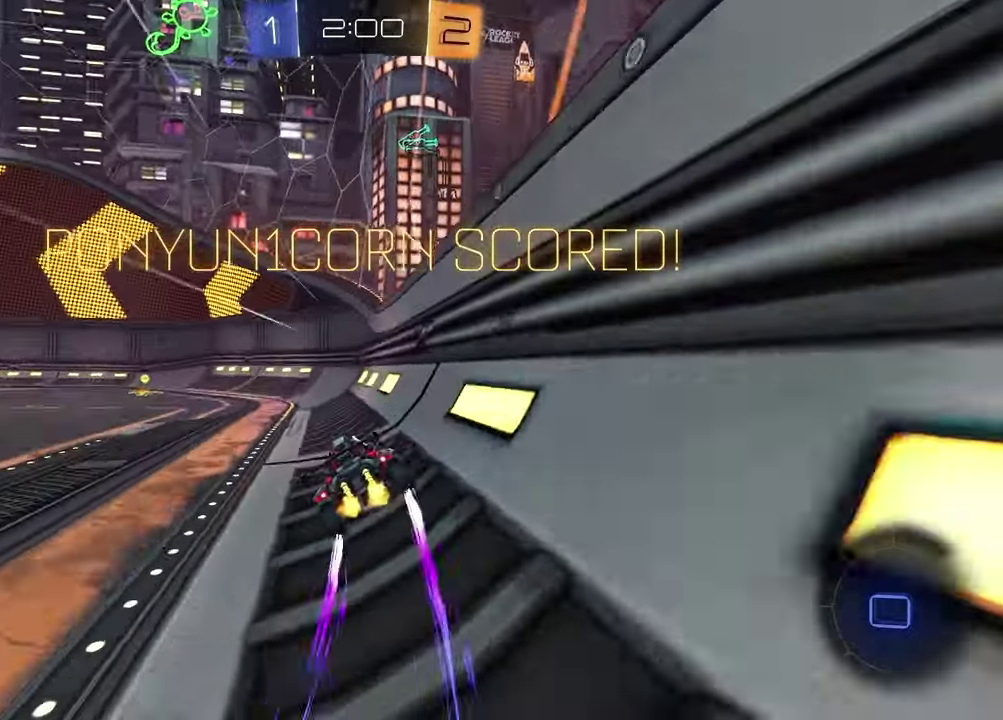
{"buttons": ["CROSS", "L1", "R2"], "left_stick": "up-right", "right_stick": "center", "events": [[300, "left_stick", "up-left"], [450, "CROSS", "down"], [450, "L1", "down"], [500, "left_stick", "up-right"]]}
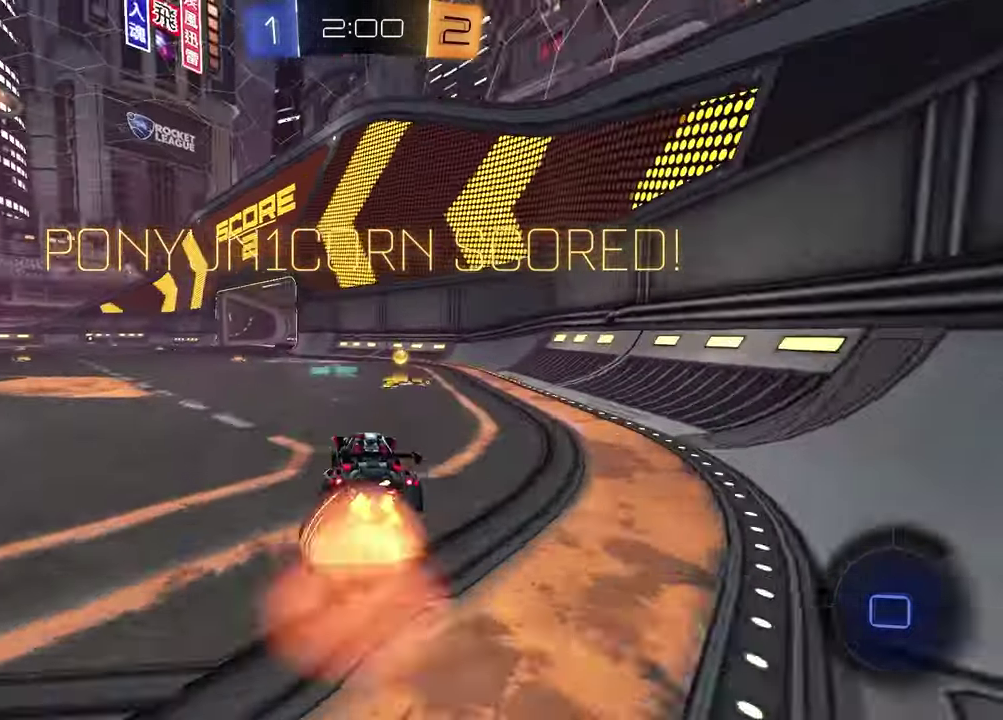
{"buttons": [], "left_stick": "center", "right_stick": "center", "events": [[17, "CROSS", "up"], [67, "CROSS", "down"], [67, "left_stick", "down-left"], [167, "CROSS", "up"], [167, "L1", "up"], [167, "left_stick", "down"], [183, "R2", "up"], [417, "left_stick", "center"]]}